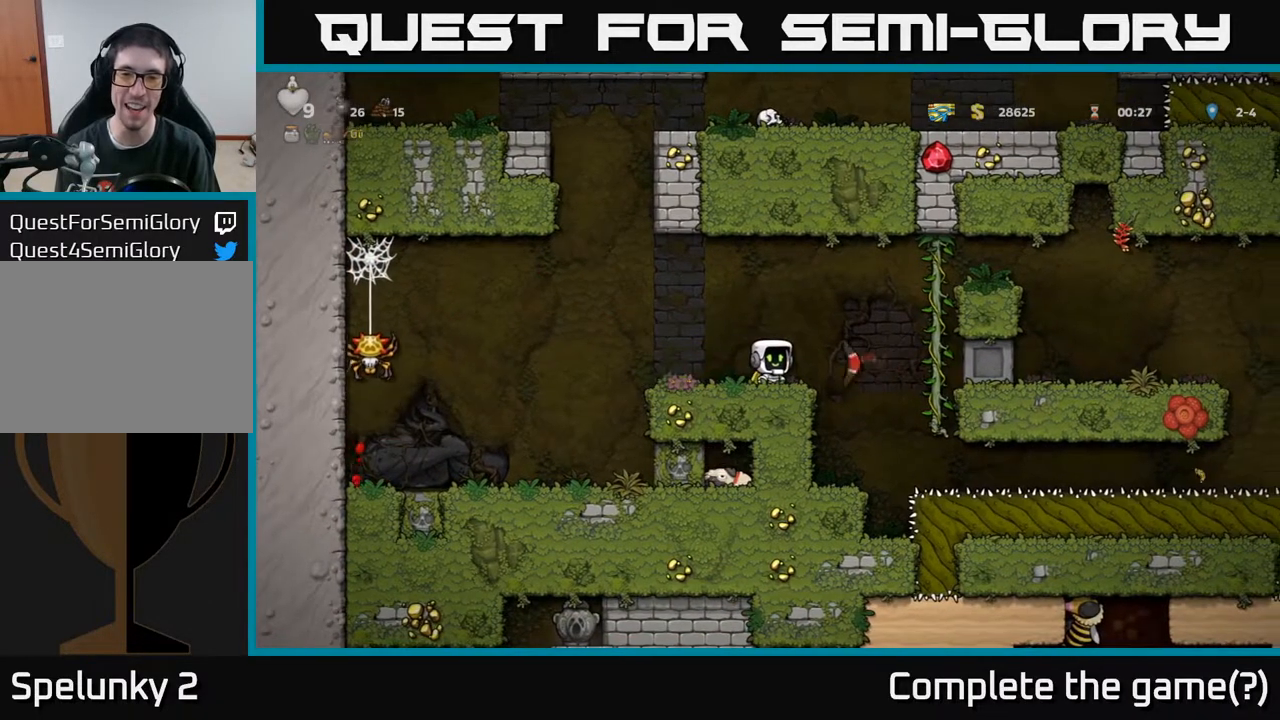
Gameplay with a controller (Xbox layout); each line is a JSON object with the inputs held at the frame after it. "events" lists button and stick changes between this image and that frame as [ms after this image, input, new state], when the widget could be followed in between.
{"buttons": ["A", "DPAD_RIGHT"], "left_stick": "center", "right_stick": "center", "events": [[267, "DPAD_RIGHT", "down"], [317, "A", "down"]]}
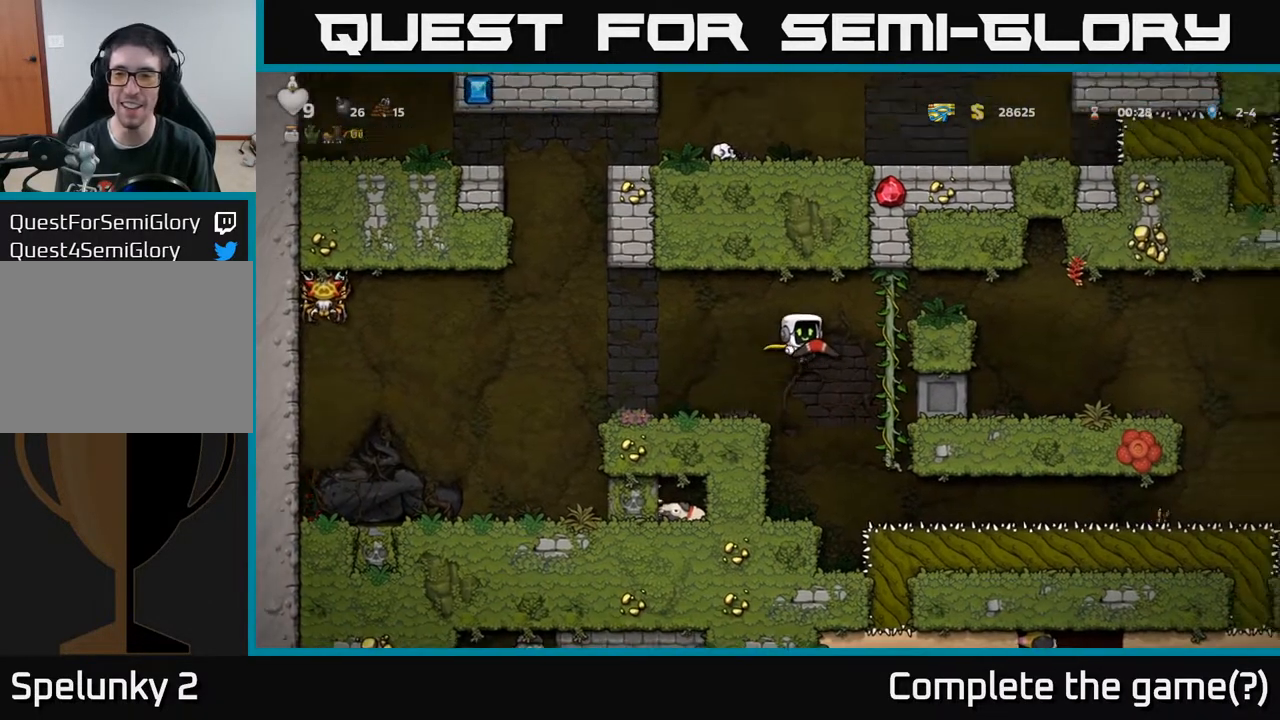
{"buttons": ["DPAD_RIGHT"], "left_stick": "center", "right_stick": "center", "events": [[100, "A", "up"], [117, "DPAD_UP", "down"], [167, "DPAD_RIGHT", "up"], [217, "DPAD_RIGHT", "down"], [250, "A", "down"], [250, "DPAD_UP", "up"], [383, "A", "up"]]}
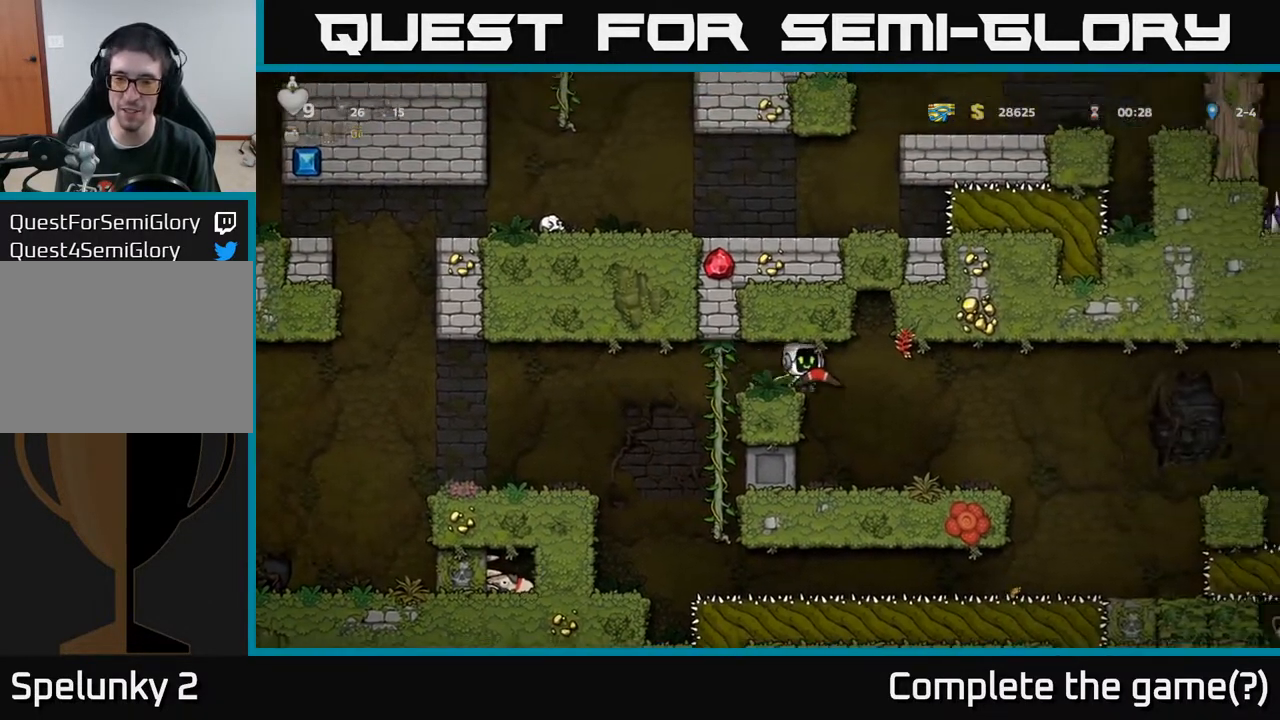
{"buttons": ["DPAD_DOWN"], "left_stick": "center", "right_stick": "center", "events": [[183, "DPAD_RIGHT", "up"], [433, "DPAD_DOWN", "down"]]}
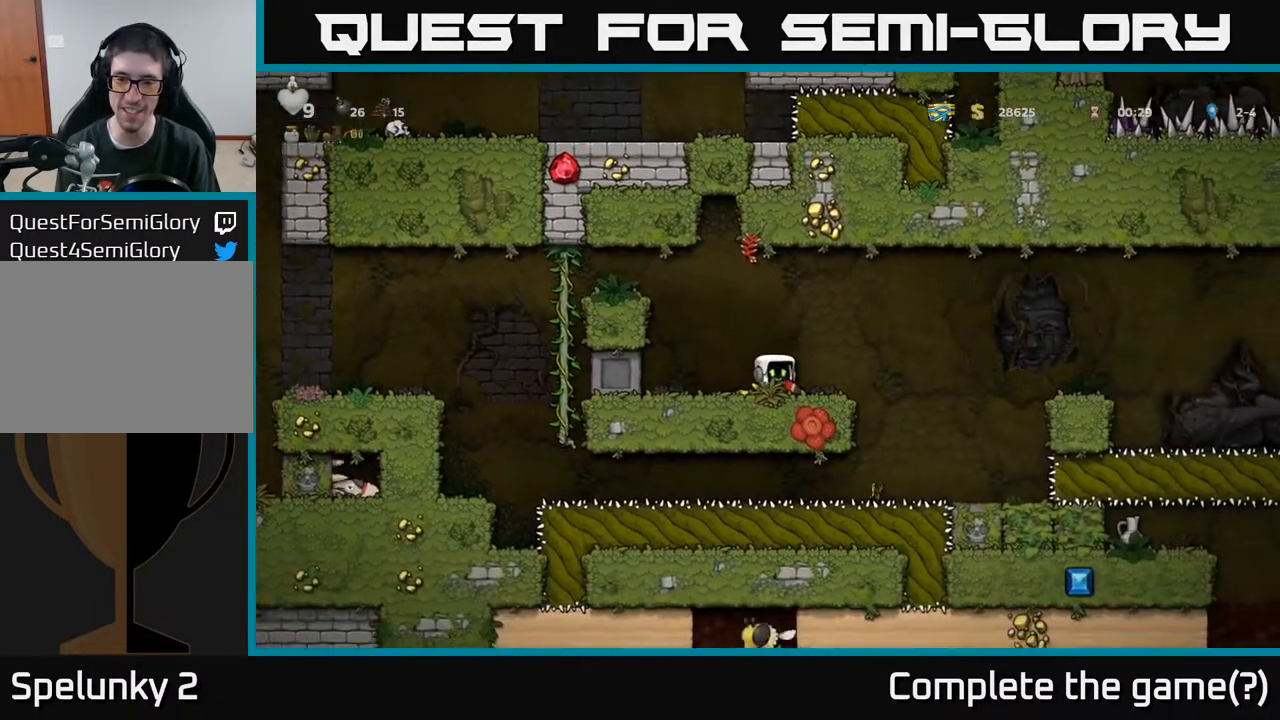
{"buttons": ["DPAD_DOWN"], "left_stick": "center", "right_stick": "center", "events": []}
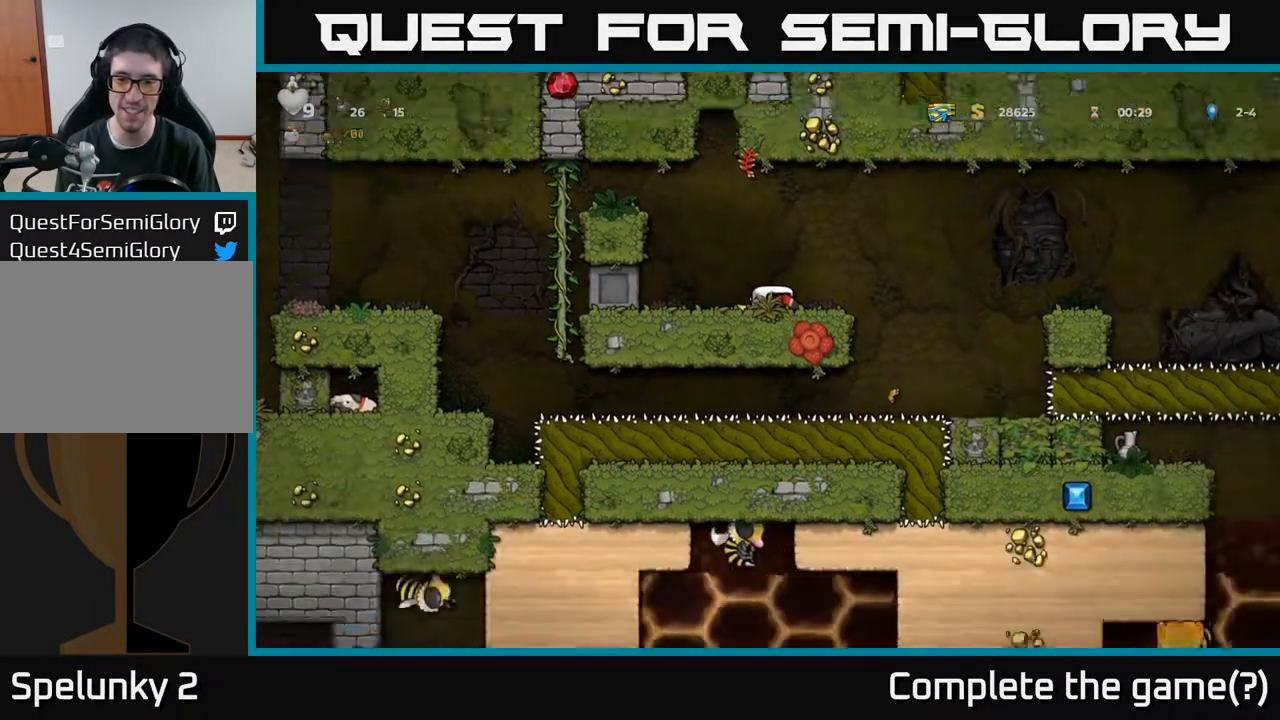
{"buttons": ["DPAD_DOWN"], "left_stick": "center", "right_stick": "center", "events": []}
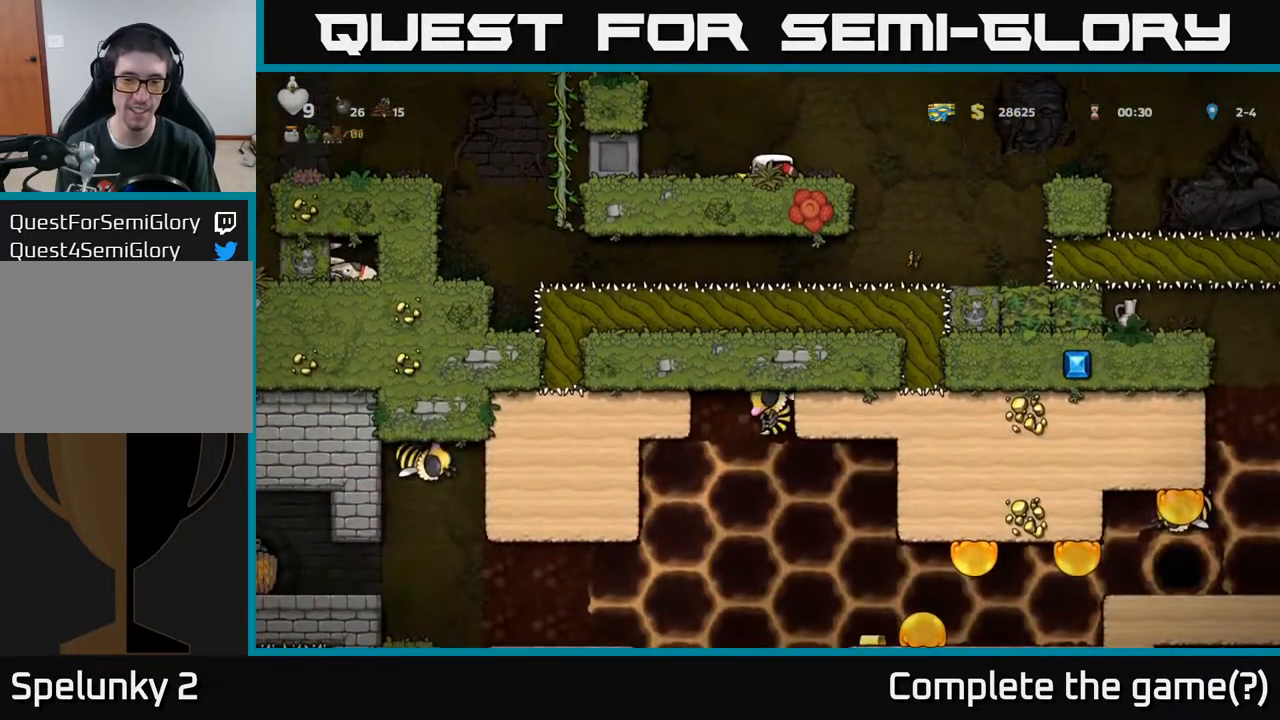
{"buttons": ["A", "DPAD_RIGHT"], "left_stick": "center", "right_stick": "center", "events": [[100, "DPAD_DOWN", "up"], [200, "DPAD_RIGHT", "down"], [350, "A", "down"]]}
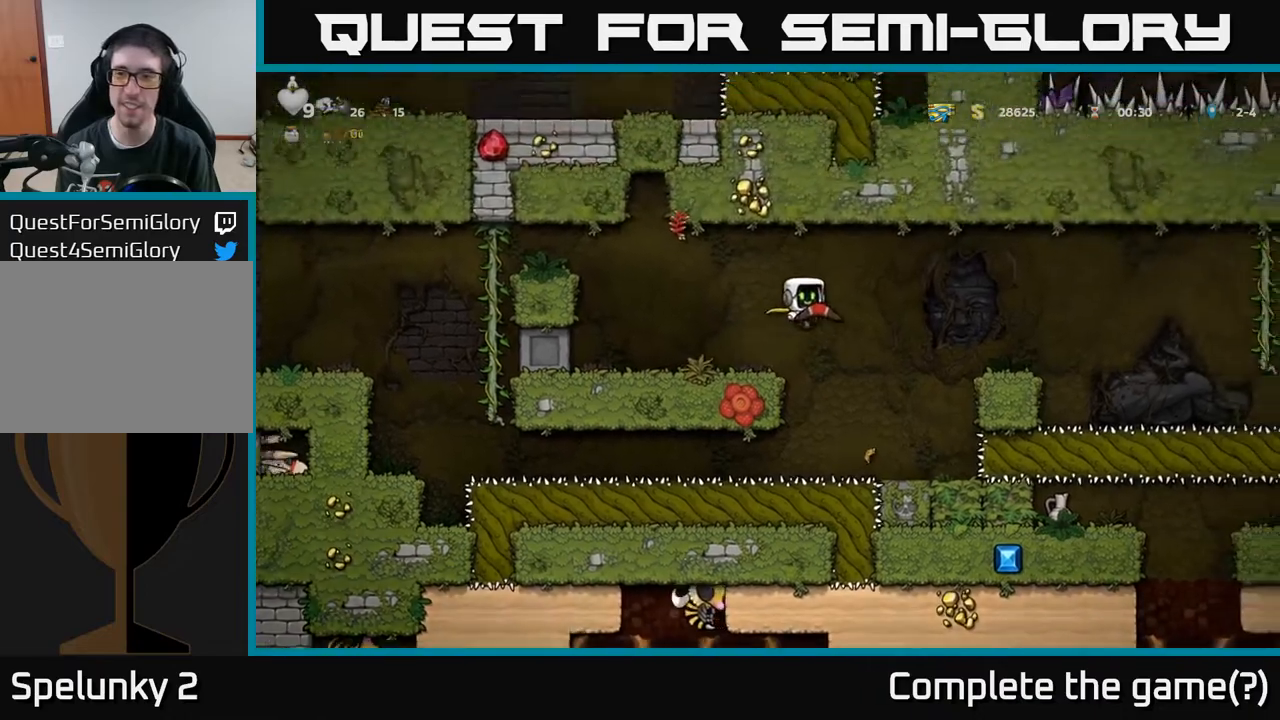
{"buttons": [], "left_stick": "center", "right_stick": "center", "events": [[300, "A", "up"], [367, "DPAD_RIGHT", "up"]]}
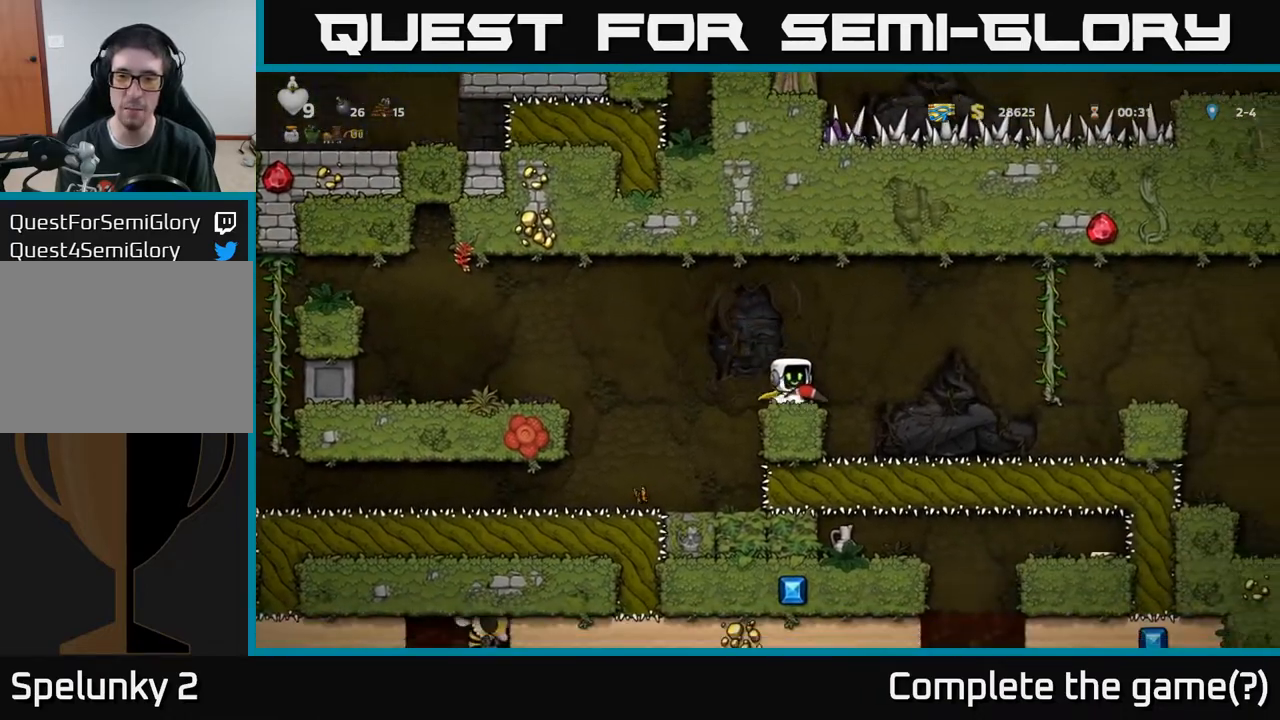
{"buttons": ["A", "DPAD_RIGHT"], "left_stick": "center", "right_stick": "center", "events": [[67, "DPAD_RIGHT", "down"], [117, "A", "down"], [383, "A", "up"], [450, "A", "down"]]}
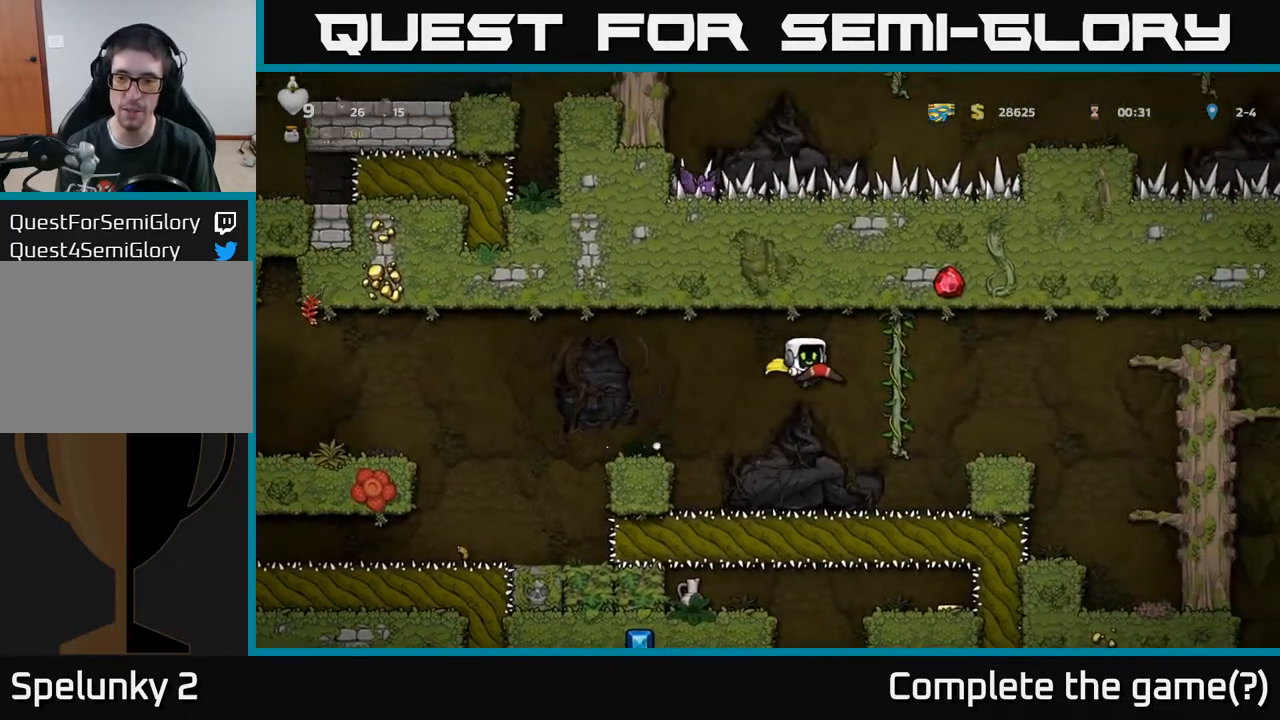
{"buttons": [], "left_stick": "center", "right_stick": "center", "events": [[300, "A", "up"], [367, "DPAD_RIGHT", "up"]]}
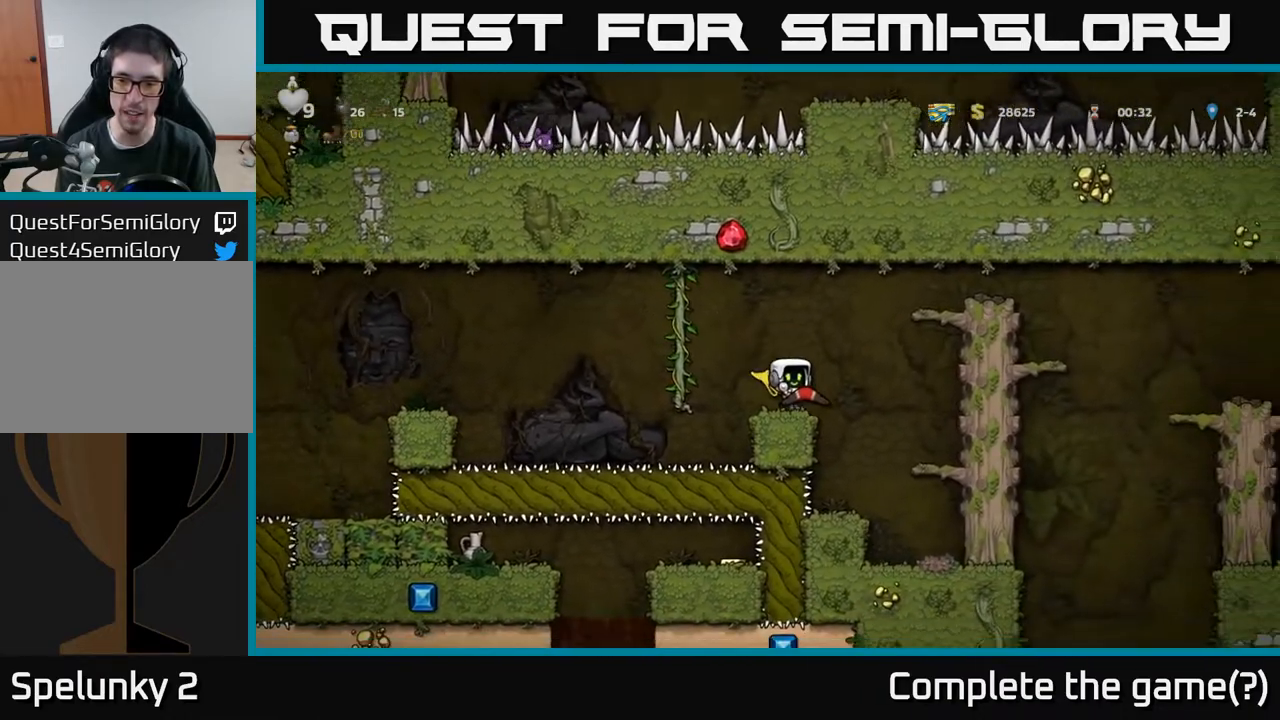
{"buttons": ["A", "DPAD_RIGHT"], "left_stick": "center", "right_stick": "center", "events": [[33, "DPAD_RIGHT", "down"], [83, "A", "down"], [400, "A", "up"], [500, "A", "down"]]}
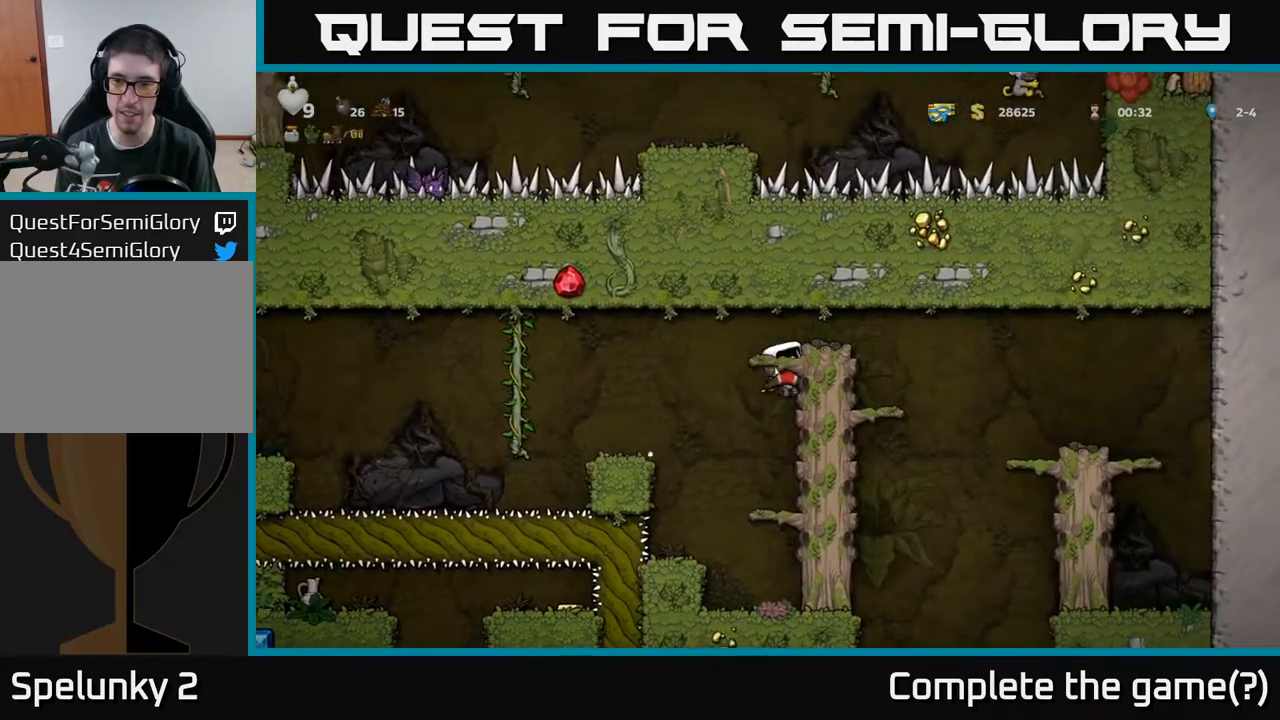
{"buttons": ["DPAD_RIGHT"], "left_stick": "center", "right_stick": "center", "events": [[150, "A", "up"]]}
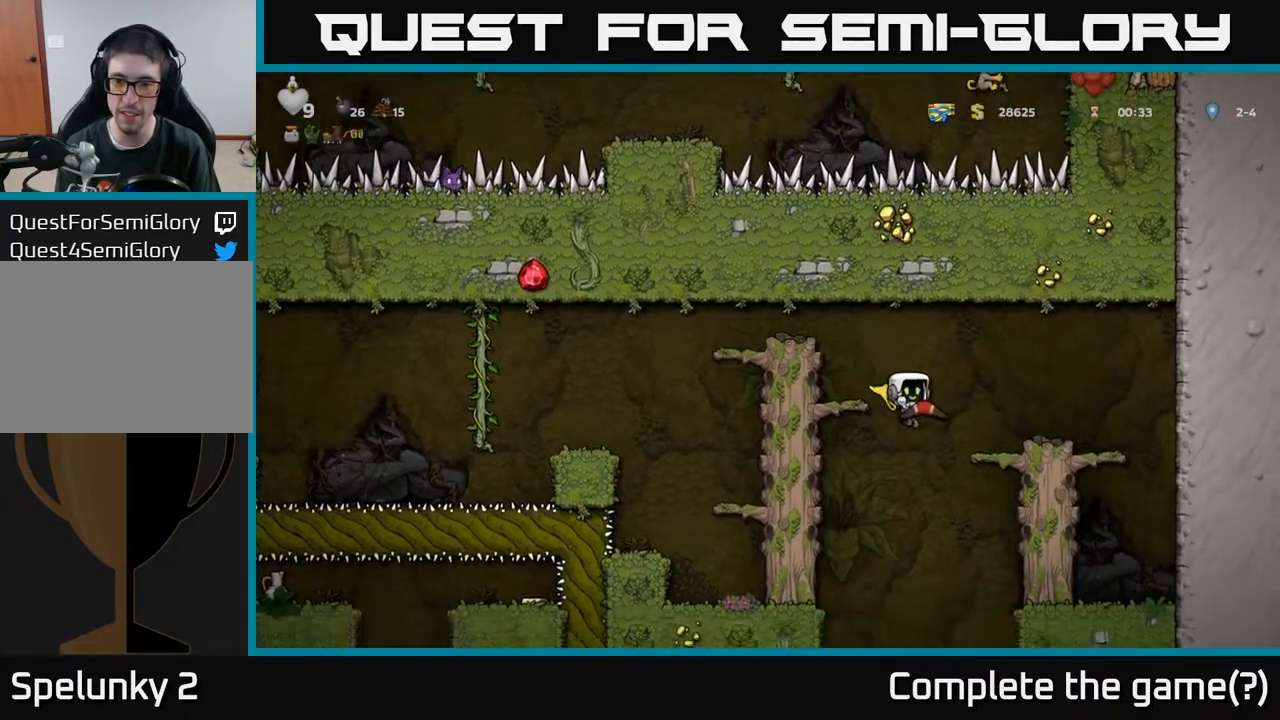
{"buttons": ["A"], "left_stick": "center", "right_stick": "center", "events": [[33, "DPAD_RIGHT", "up"], [83, "DPAD_LEFT", "down"], [183, "DPAD_LEFT", "up"], [200, "A", "down"]]}
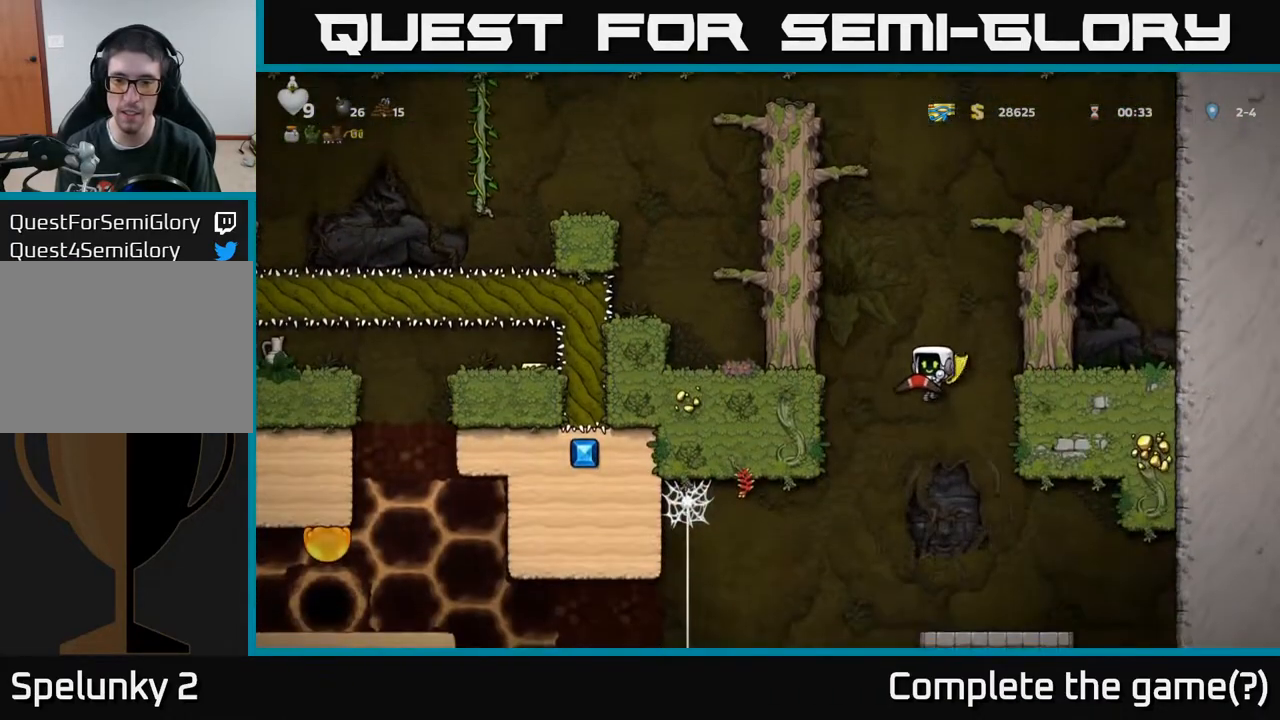
{"buttons": [], "left_stick": "center", "right_stick": "center", "events": [[450, "A", "up"]]}
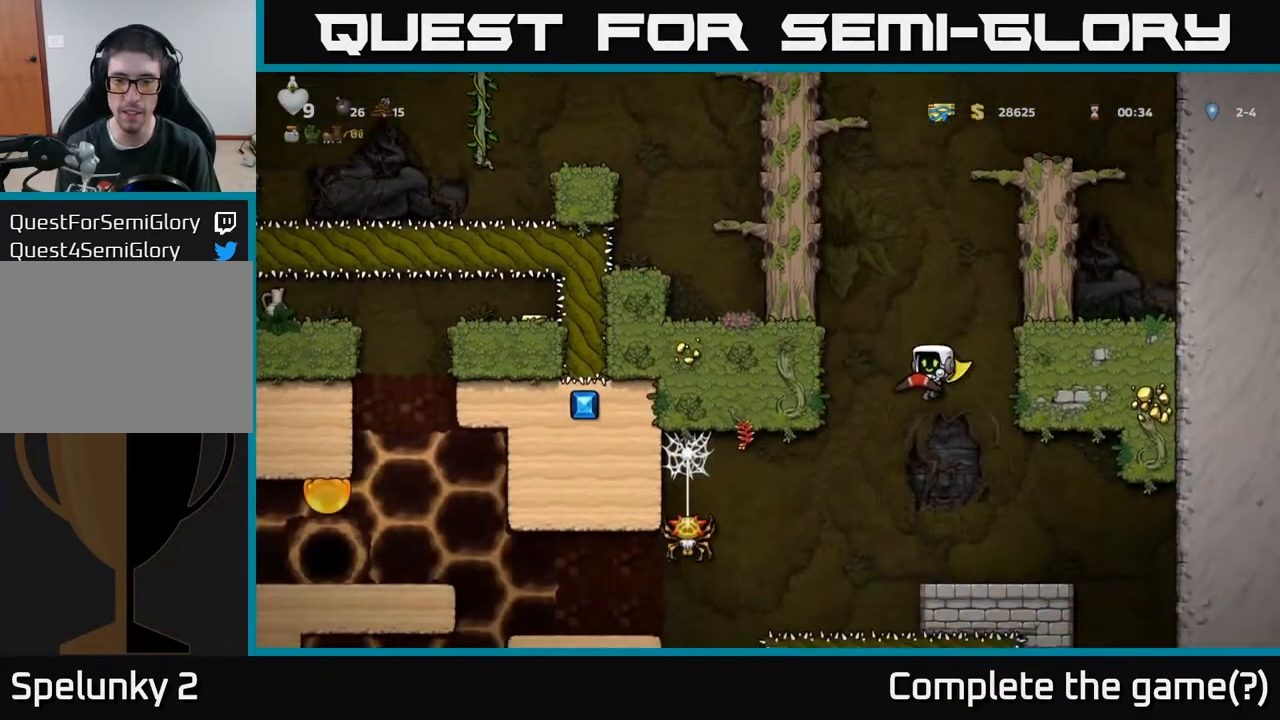
{"buttons": [], "left_stick": "center", "right_stick": "center", "events": [[200, "A", "down"], [333, "A", "up"]]}
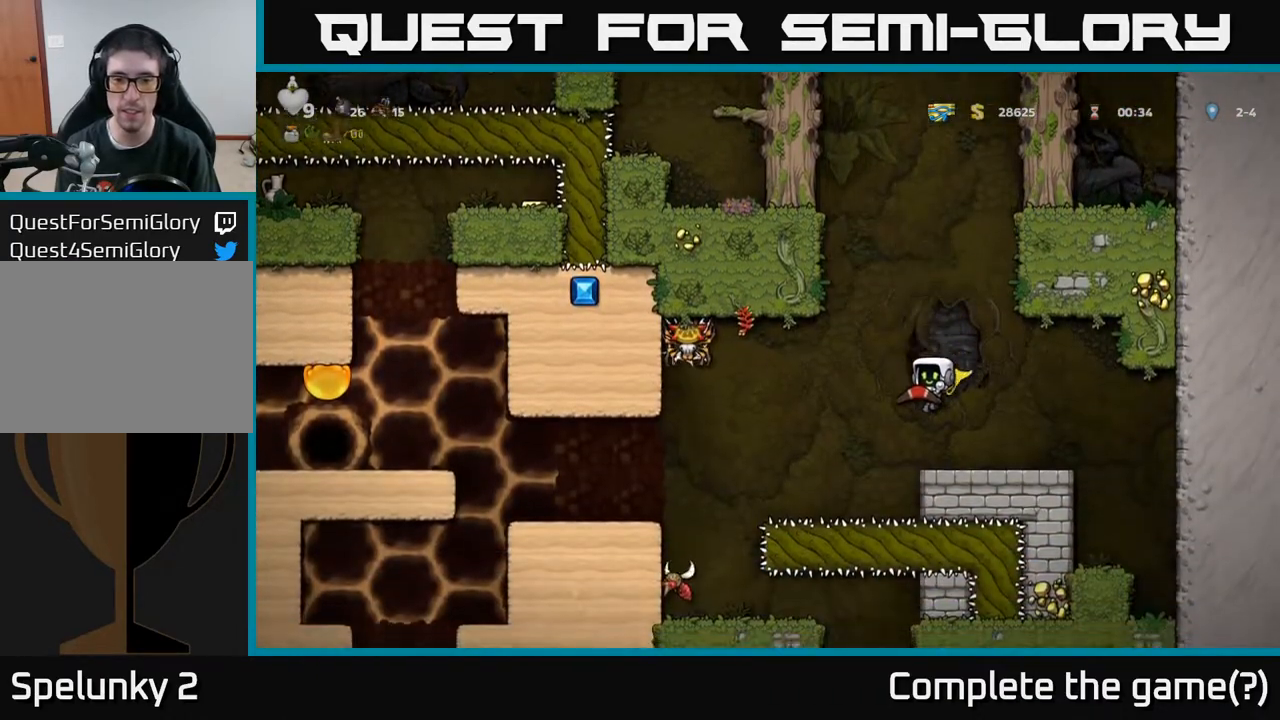
{"buttons": ["X"], "left_stick": "center", "right_stick": "center", "events": [[467, "X", "down"]]}
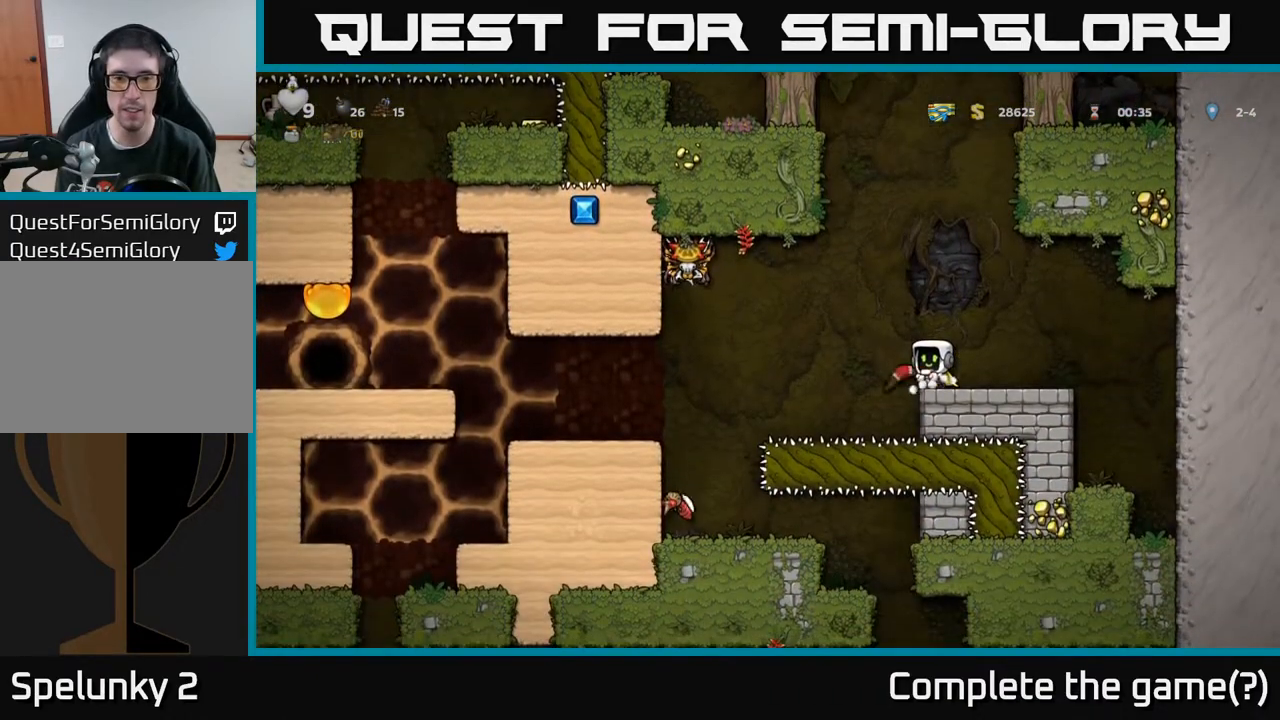
{"buttons": [], "left_stick": "center", "right_stick": "center", "events": [[117, "X", "up"]]}
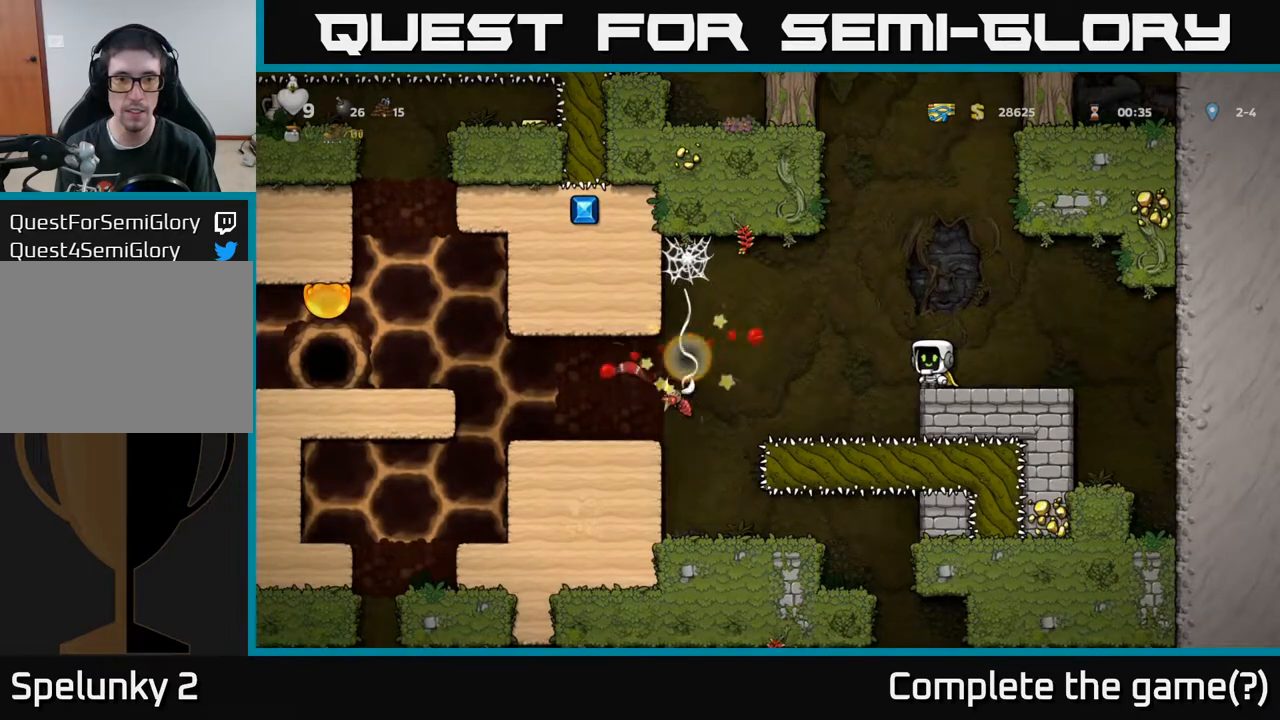
{"buttons": [], "left_stick": "center", "right_stick": "center", "events": []}
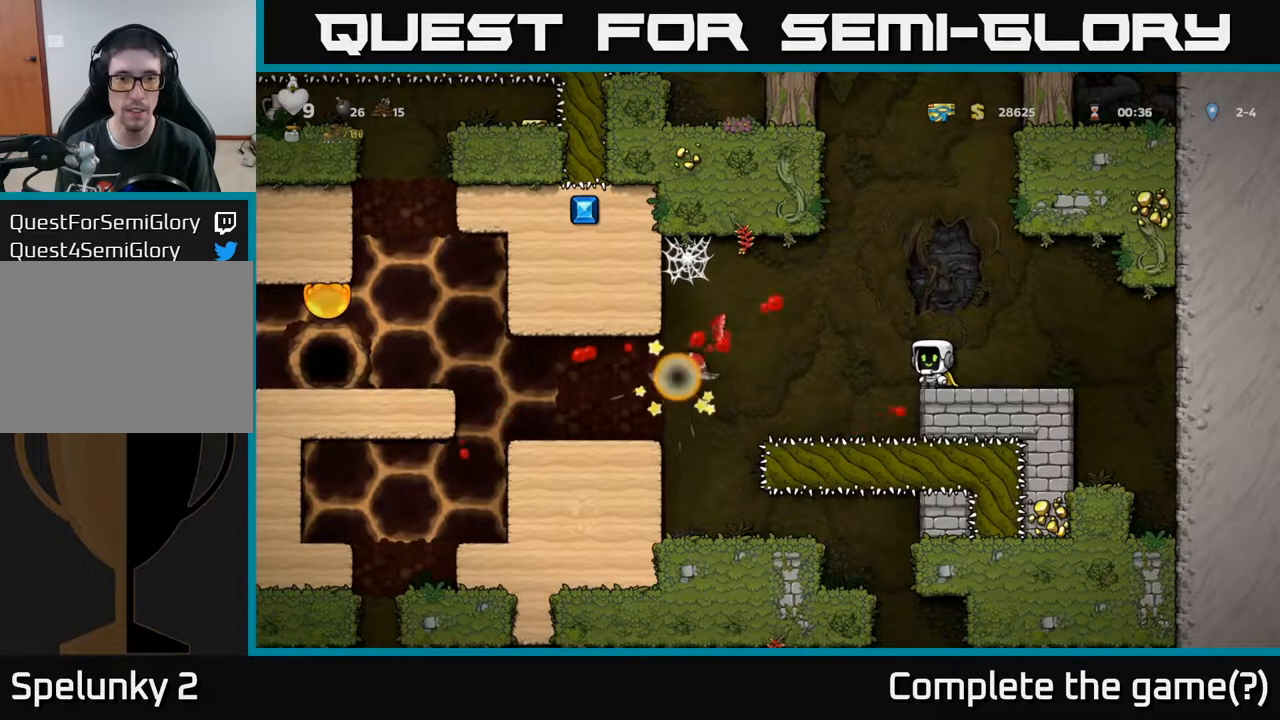
{"buttons": [], "left_stick": "center", "right_stick": "center", "events": []}
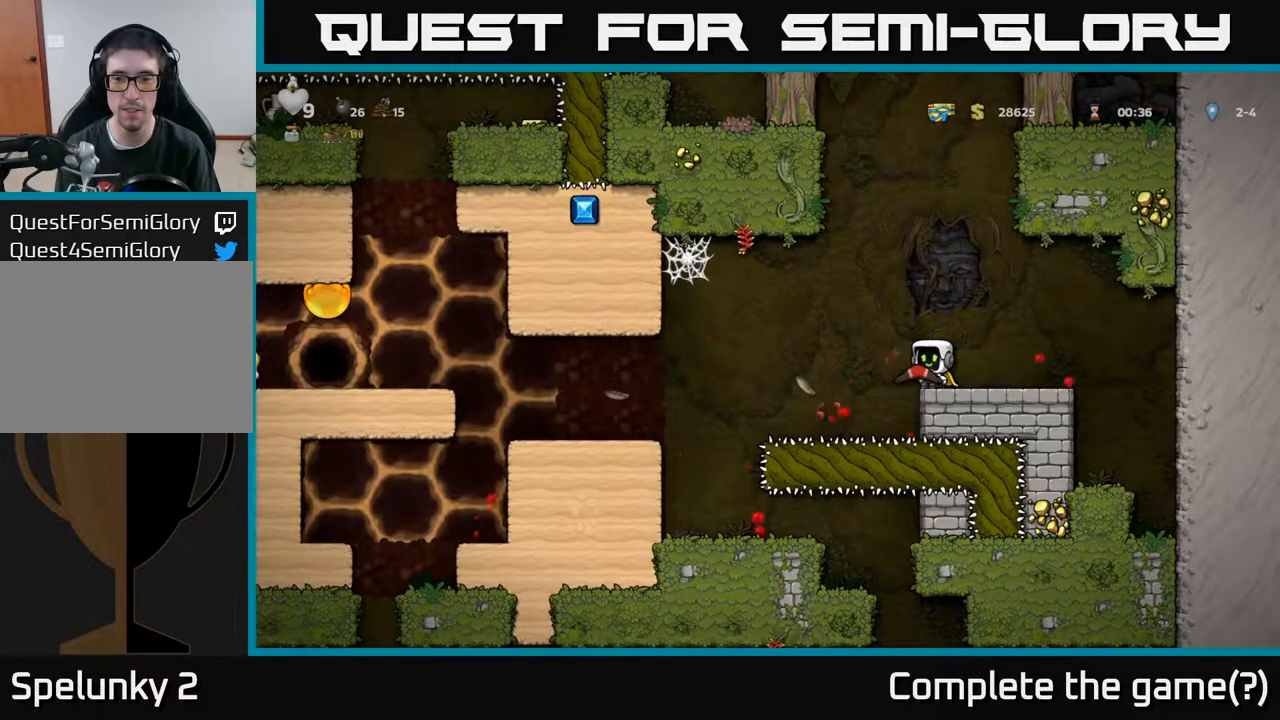
{"buttons": ["DPAD_LEFT"], "left_stick": "center", "right_stick": "center", "events": [[117, "DPAD_LEFT", "down"], [183, "A", "down"], [300, "A", "up"]]}
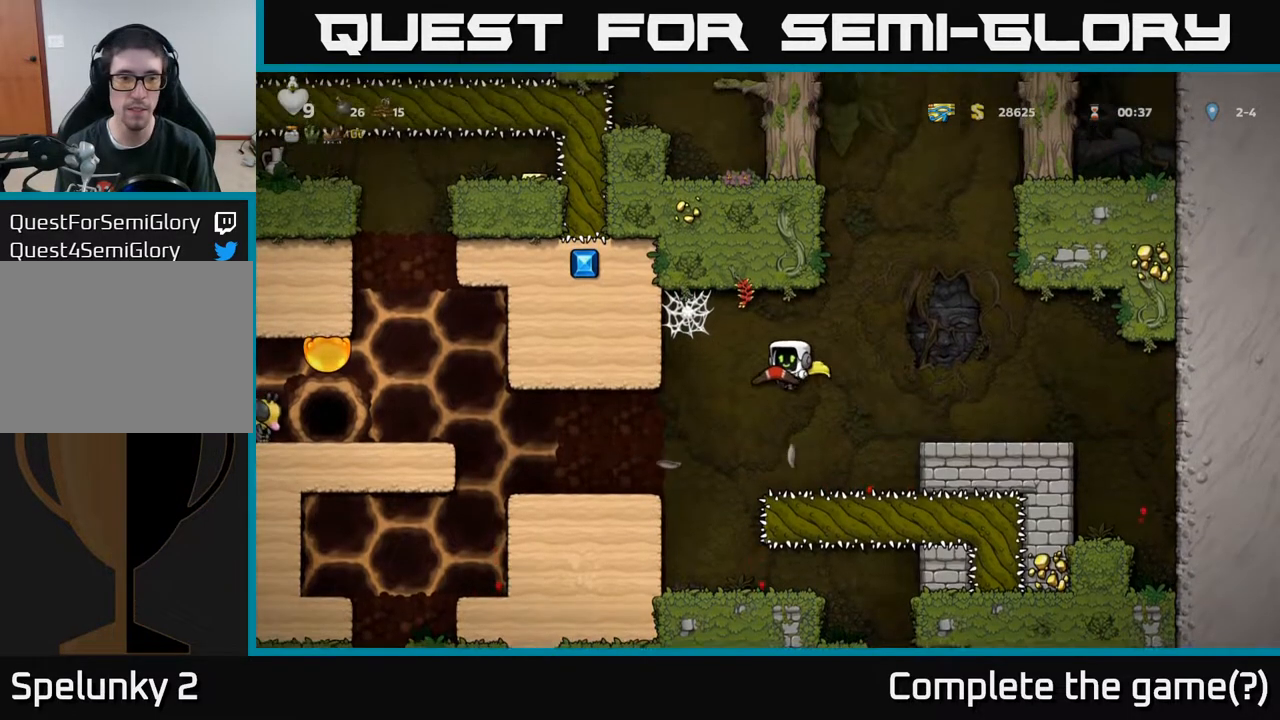
{"buttons": [], "left_stick": "center", "right_stick": "center", "events": [[150, "A", "down"], [250, "A", "up"], [333, "DPAD_LEFT", "up"]]}
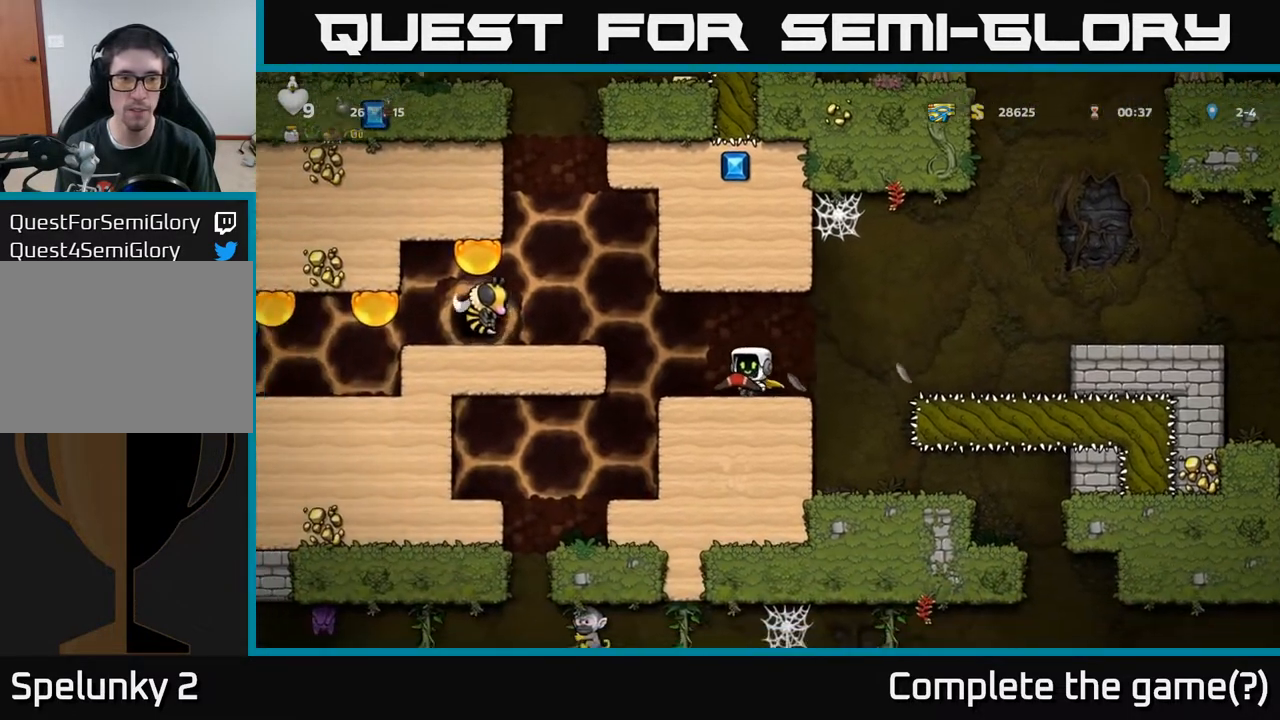
{"buttons": [], "left_stick": "center", "right_stick": "center", "events": [[67, "A", "down"], [233, "A", "up"], [250, "X", "down"], [317, "X", "up"]]}
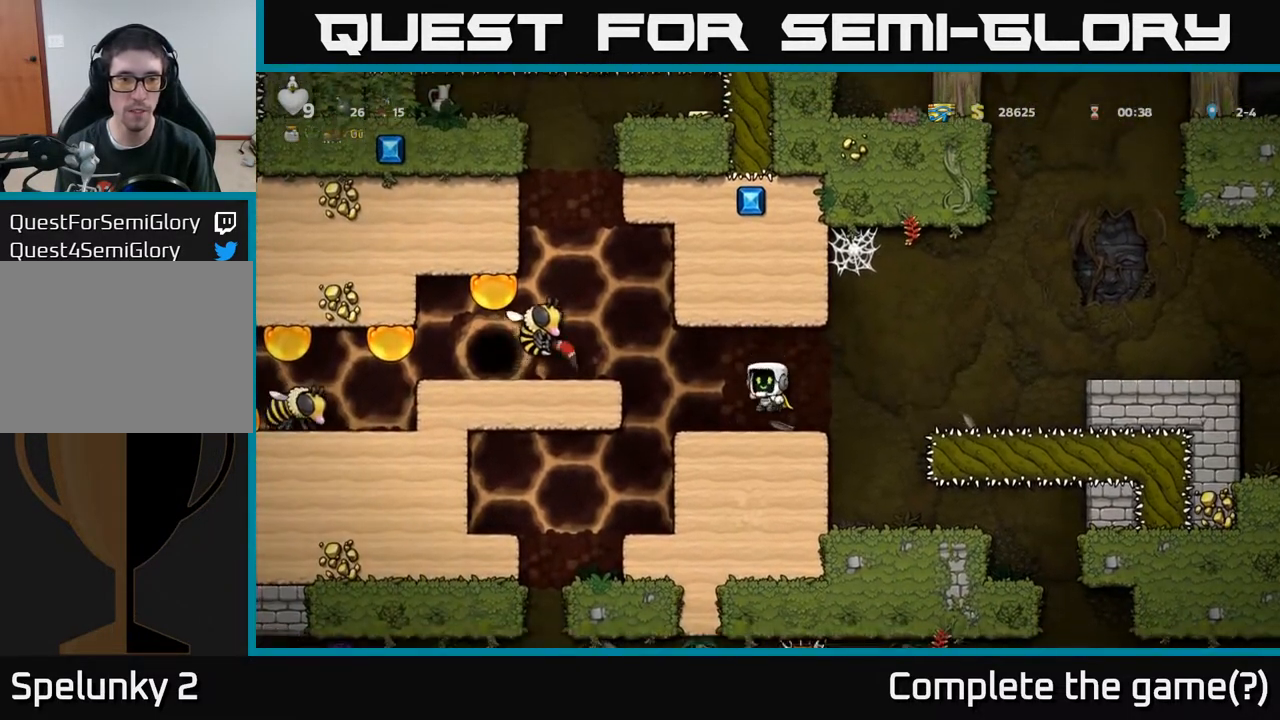
{"buttons": ["DPAD_LEFT"], "left_stick": "center", "right_stick": "center", "events": [[483, "DPAD_LEFT", "down"]]}
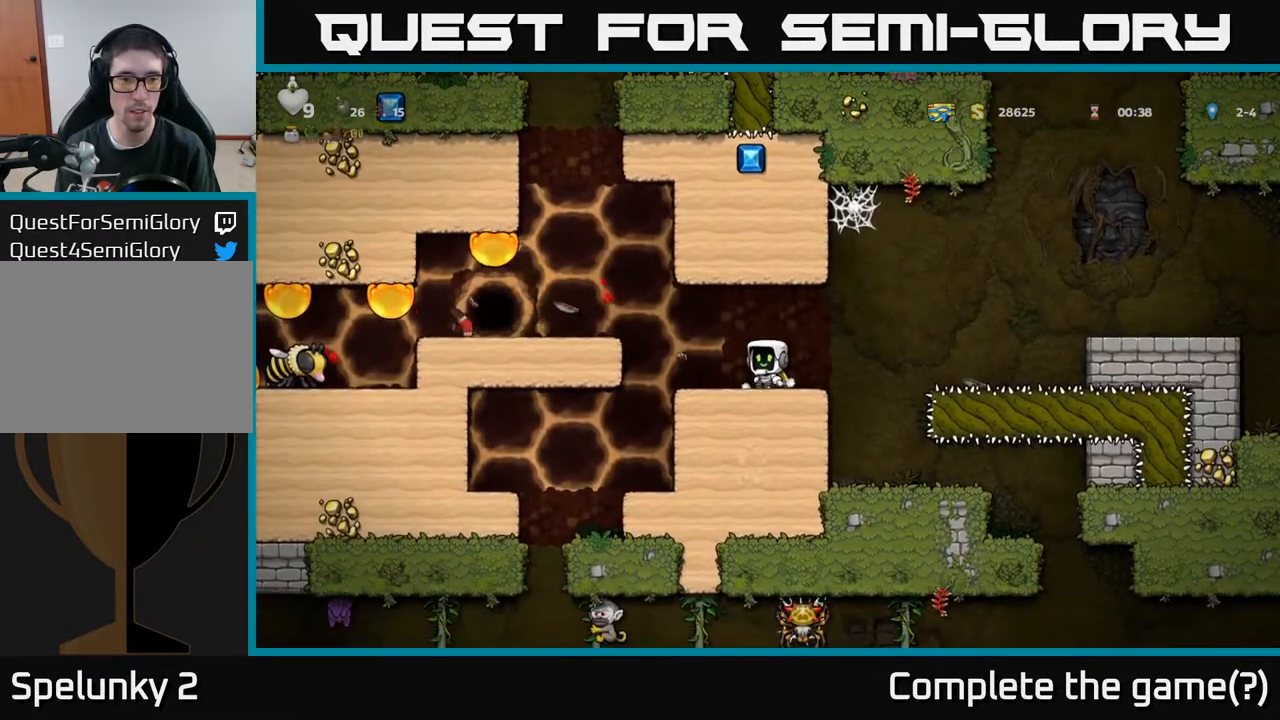
{"buttons": [], "left_stick": "center", "right_stick": "center", "events": [[133, "A", "down"], [283, "A", "up"], [383, "DPAD_LEFT", "up"]]}
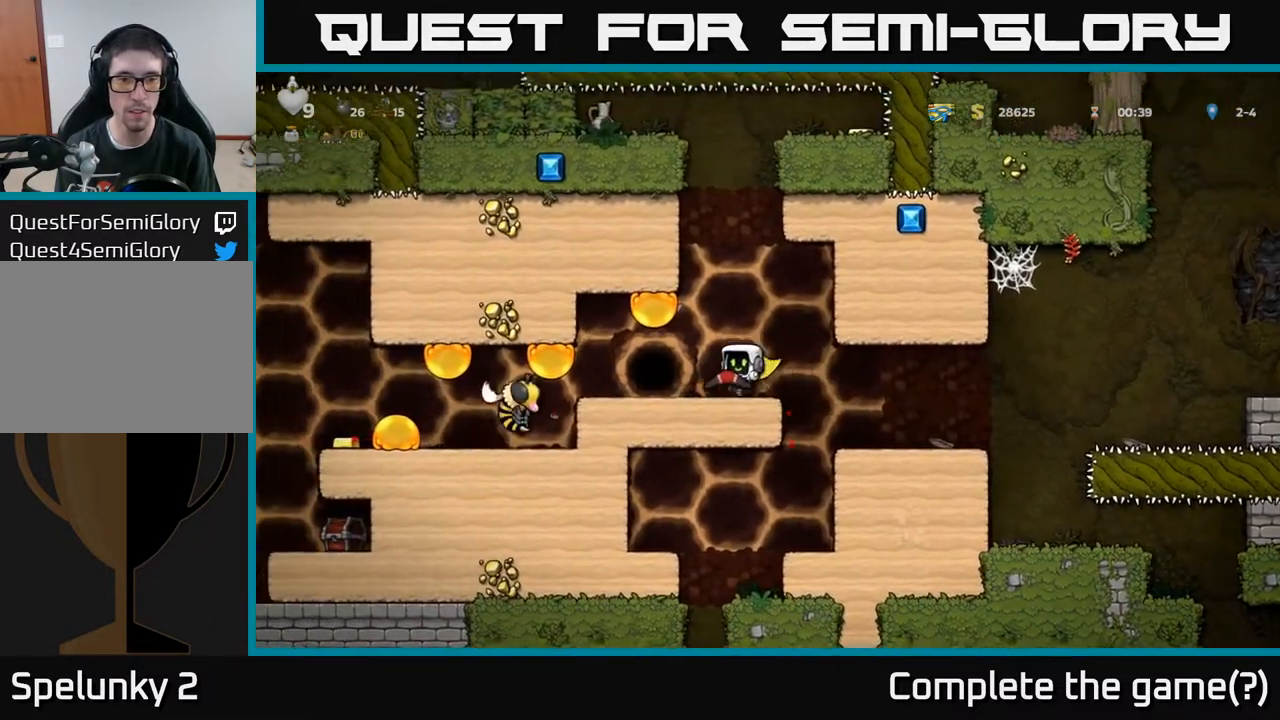
{"buttons": [], "left_stick": "center", "right_stick": "center", "events": [[250, "X", "down"], [333, "X", "up"]]}
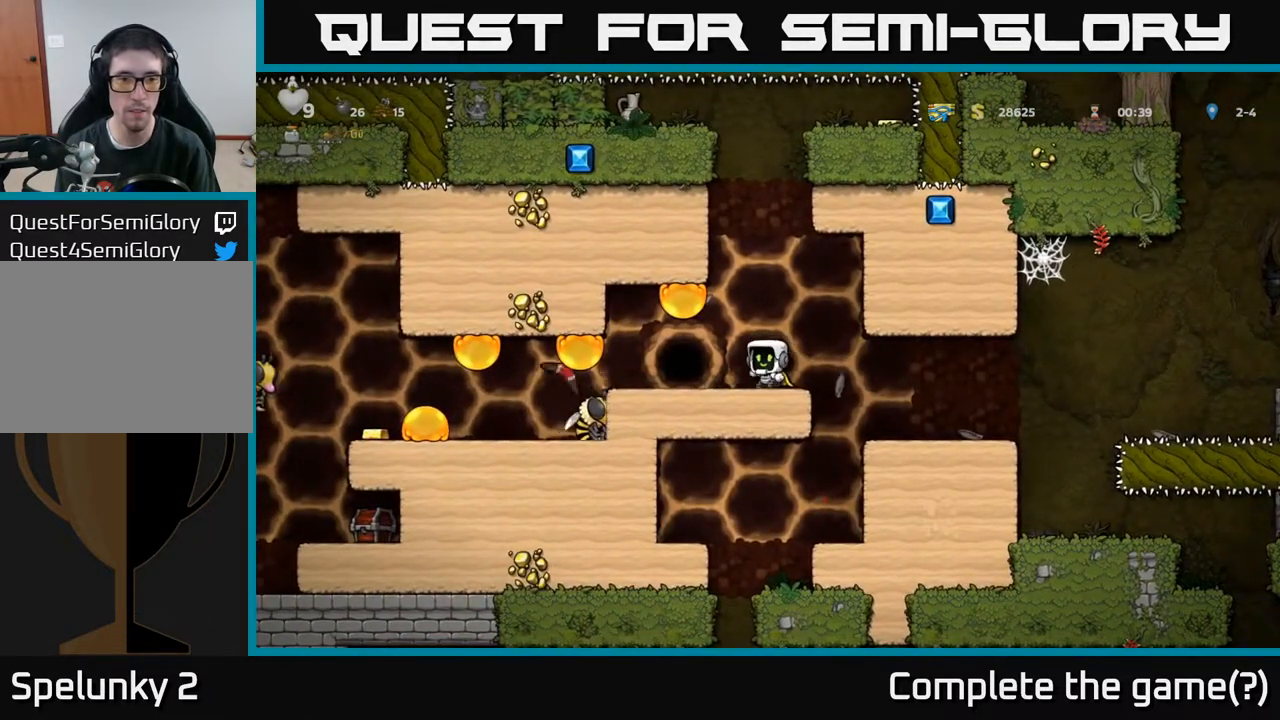
{"buttons": [], "left_stick": "center", "right_stick": "center", "events": []}
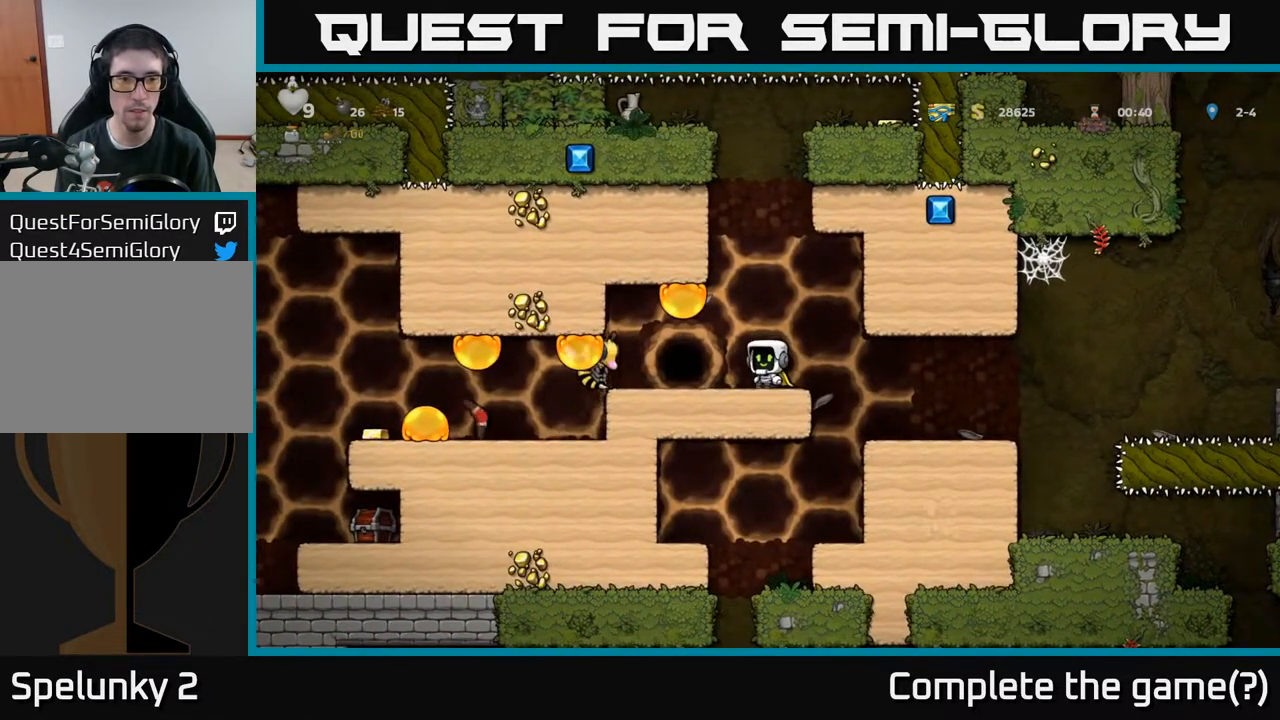
{"buttons": ["DPAD_RIGHT"], "left_stick": "center", "right_stick": "center", "events": [[283, "X", "down"], [350, "X", "up"], [483, "DPAD_RIGHT", "down"]]}
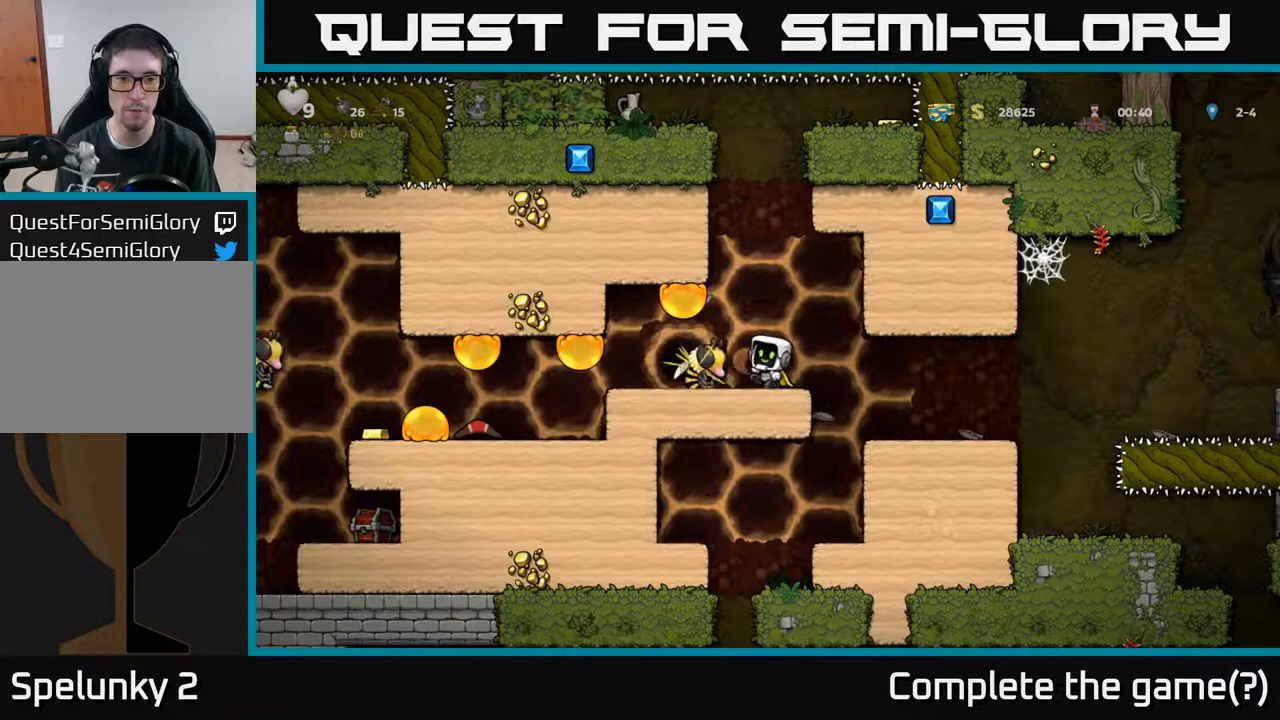
{"buttons": ["DPAD_LEFT"], "left_stick": "center", "right_stick": "center", "events": [[67, "DPAD_RIGHT", "up"], [367, "DPAD_LEFT", "down"]]}
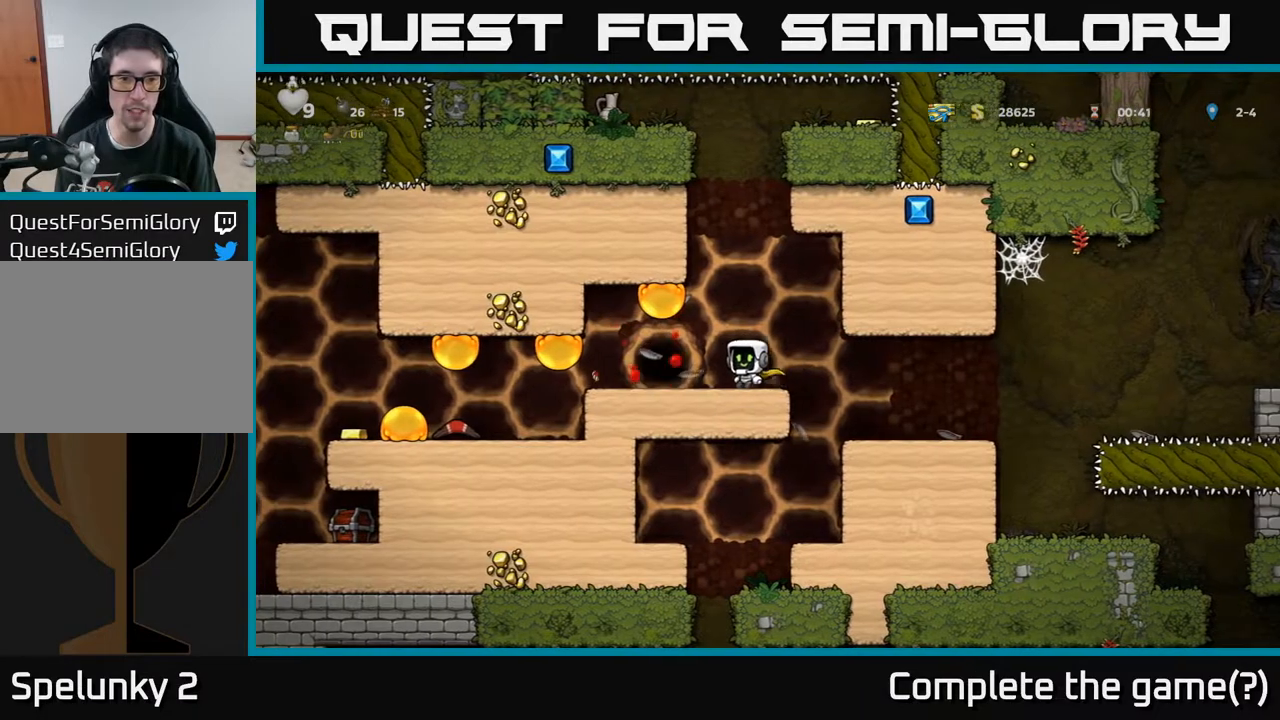
{"buttons": [], "left_stick": "center", "right_stick": "center", "events": [[100, "DPAD_LEFT", "up"], [167, "DPAD_LEFT", "down"], [283, "DPAD_LEFT", "up"]]}
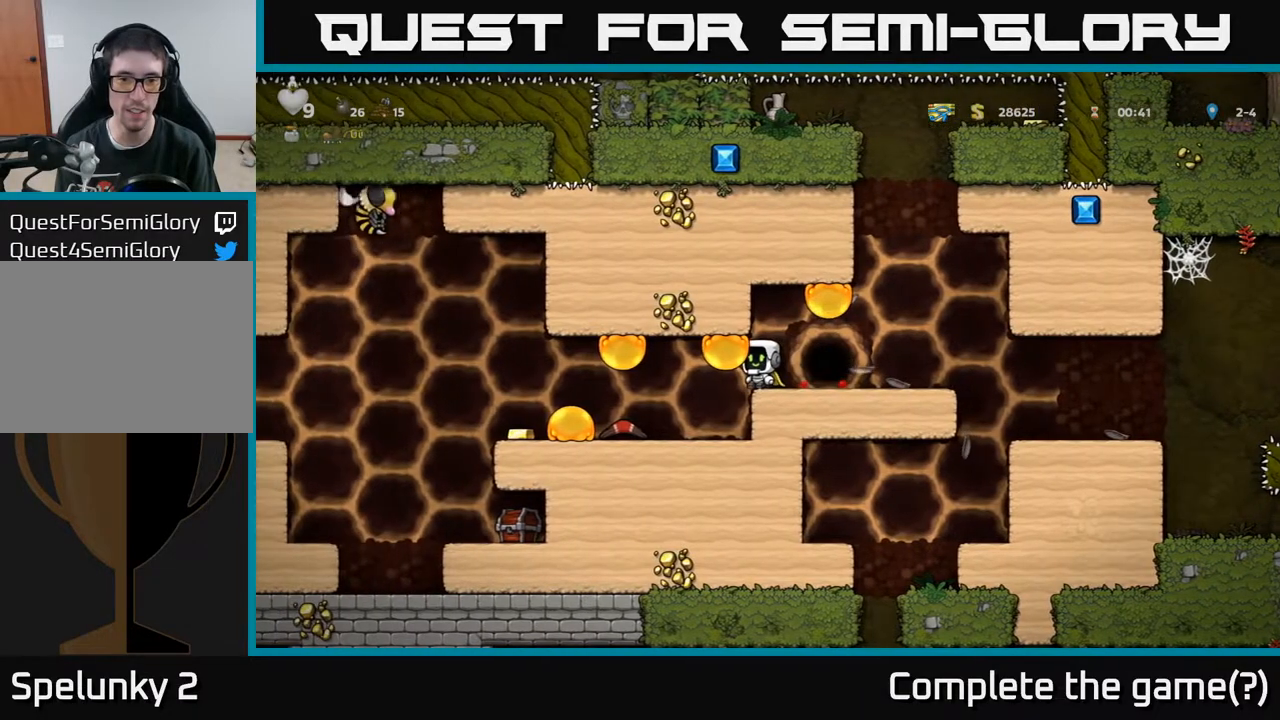
{"buttons": [], "left_stick": "center", "right_stick": "center", "events": [[100, "DPAD_RIGHT", "down"], [250, "DPAD_RIGHT", "up"], [350, "DPAD_LEFT", "down"], [450, "DPAD_LEFT", "up"]]}